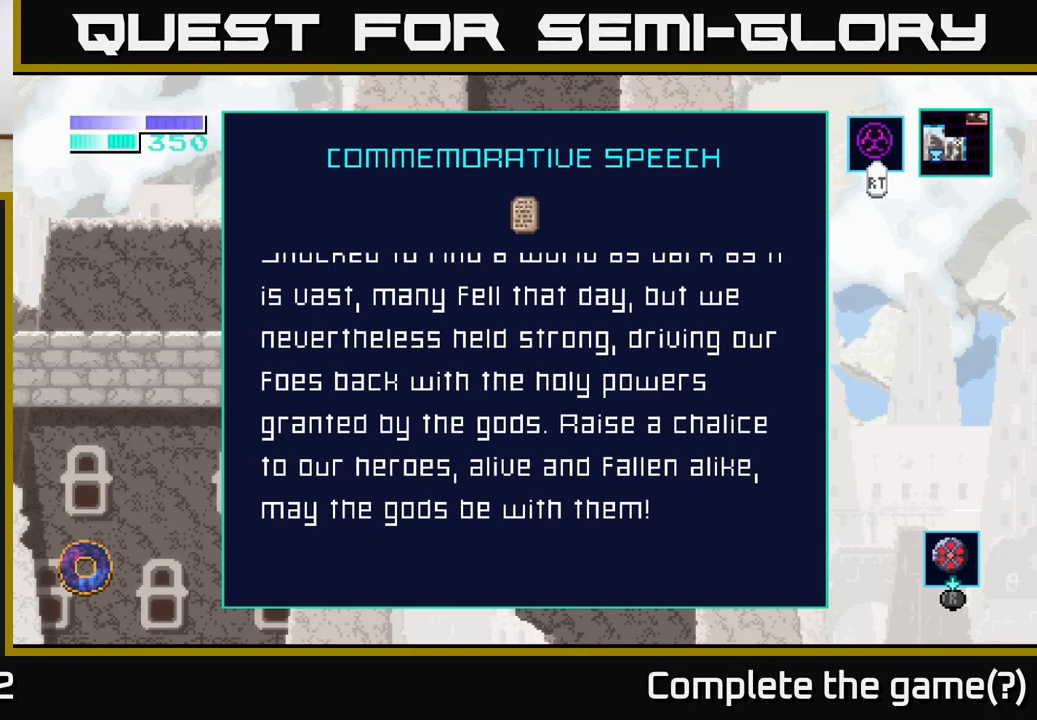
Gameplay with a controller (Xbox layout); each line is a JSON object with the inputs held at the frame after it. "events" lists button and stick changes between this image and that frame as [ms after this image, input, new state], when the widget could be followed in between.
{"buttons": [], "left_stick": "down", "right_stick": "center", "events": [[17, "left_stick", "down"]]}
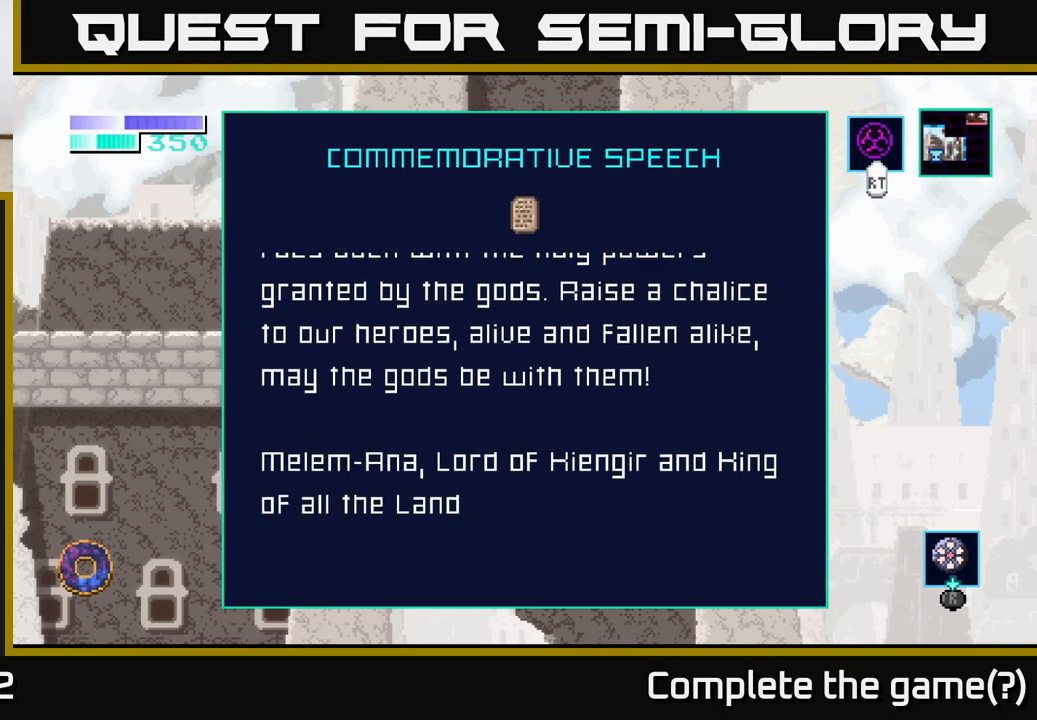
{"buttons": [], "left_stick": "down", "right_stick": "center", "events": [[33, "left_stick", "center"], [317, "left_stick", "down"]]}
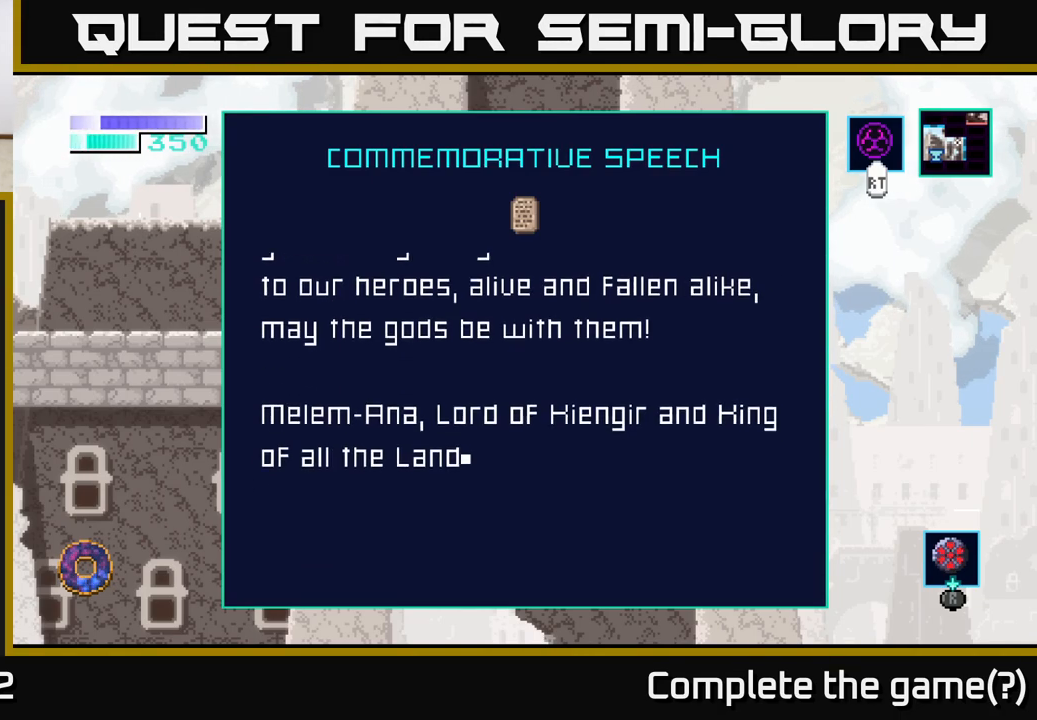
{"buttons": [], "left_stick": "up", "right_stick": "center", "events": [[67, "left_stick", "center"], [367, "left_stick", "up"]]}
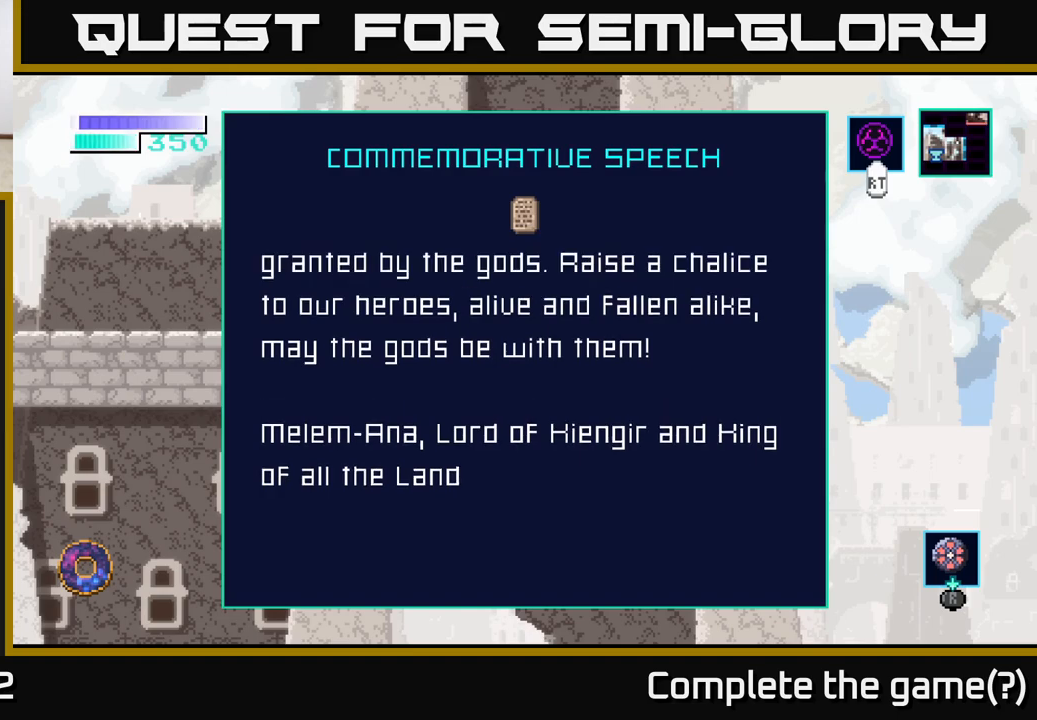
{"buttons": [], "left_stick": "center", "right_stick": "center", "events": [[83, "left_stick", "center"]]}